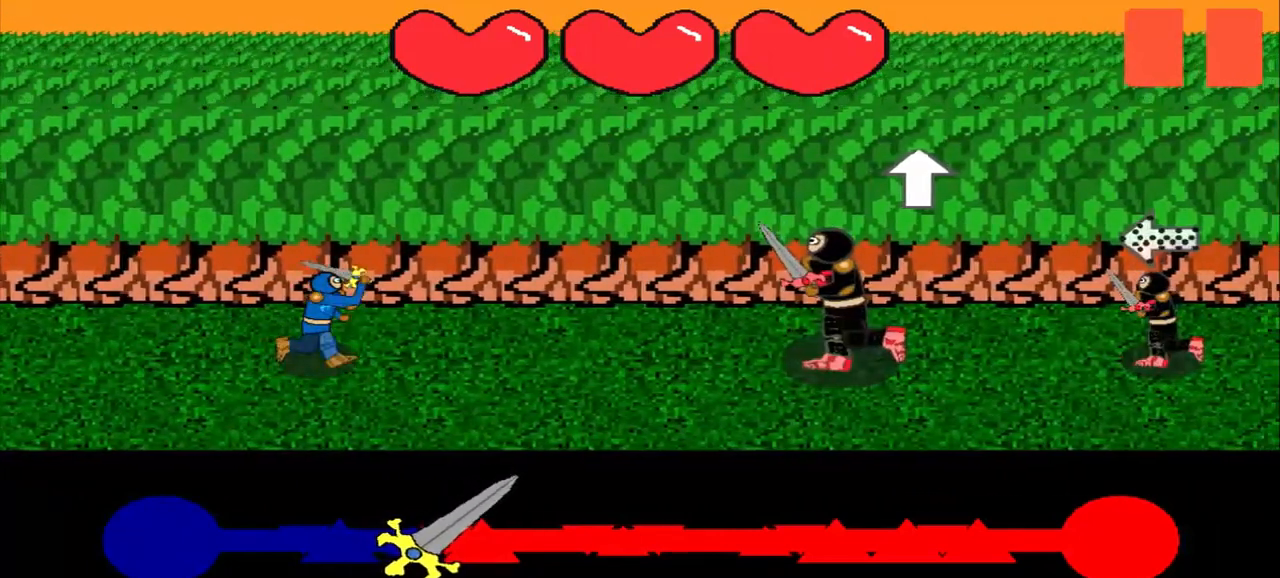
Gameplay with a controller (PlayStation layout); each line is a JSON object with the inputs held at the frame after it. "events" lists button and stick changes between this image and that frame as [ms after this image, input, new state], when the widget could be followed in between. Not read: L3 R3 right_stick.
{"buttons": [], "left_stick": "center", "events": [[125, "left_stick", "up"], [250, "left_stick", "center"]]}
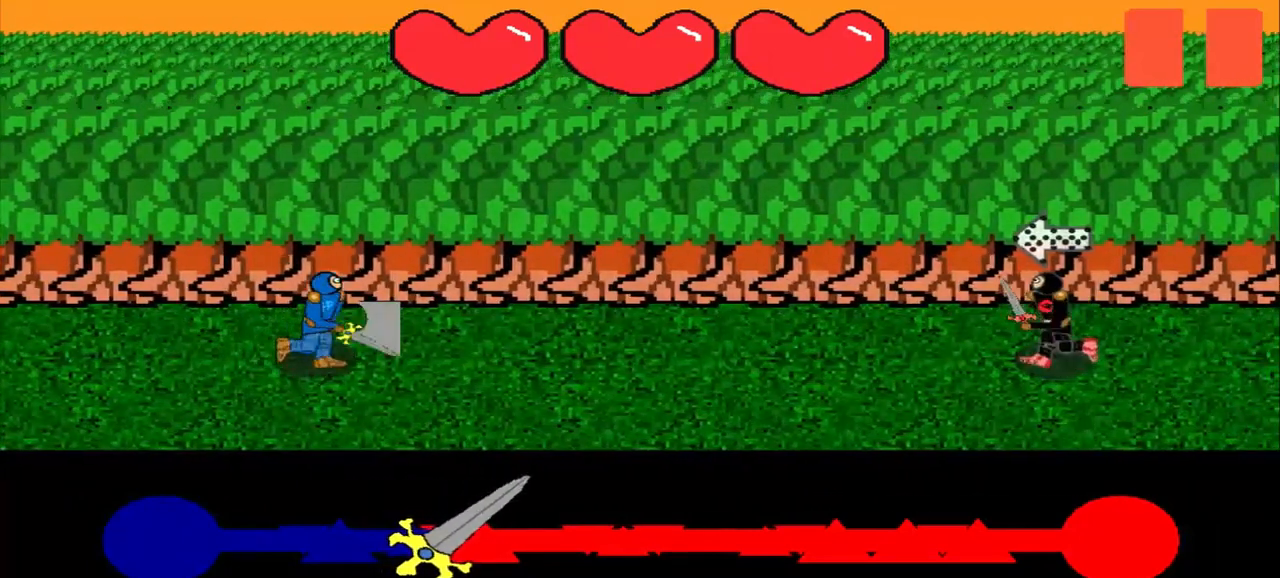
{"buttons": [], "left_stick": "right", "events": [[208, "left_stick", "right"]]}
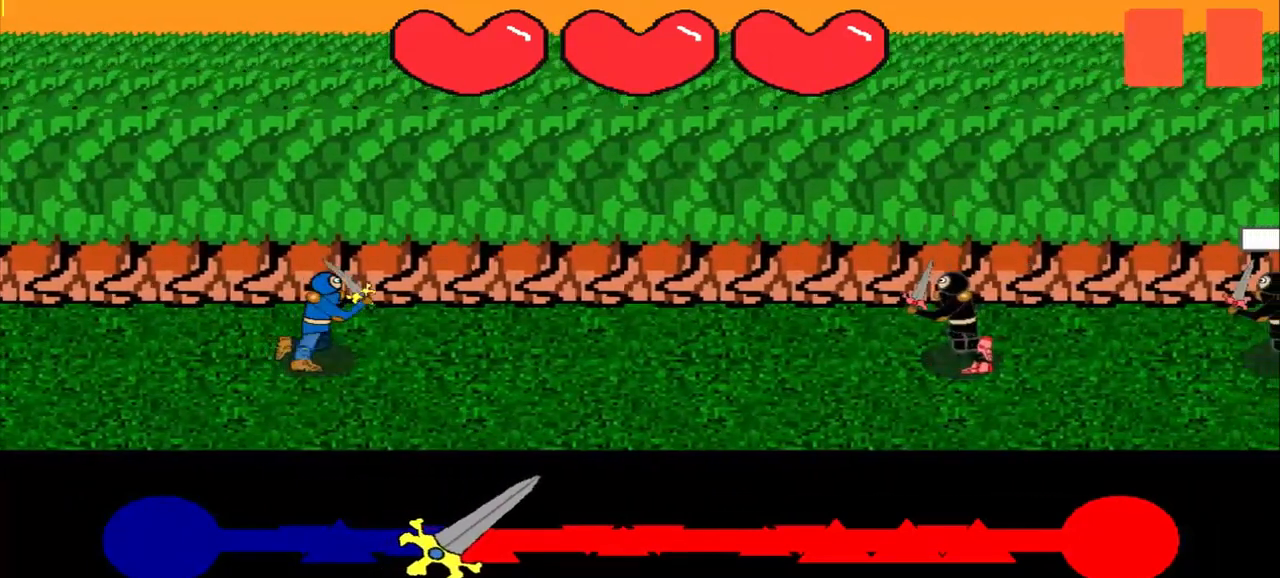
{"buttons": [], "left_stick": "center", "events": [[83, "left_stick", "center"]]}
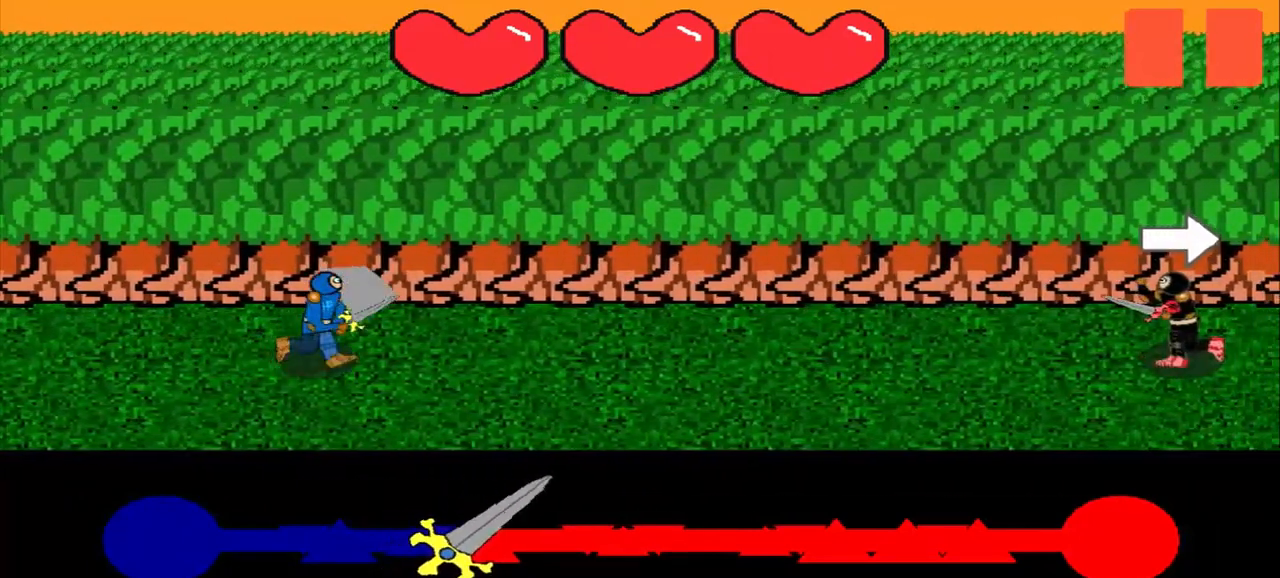
{"buttons": [], "left_stick": "center", "events": []}
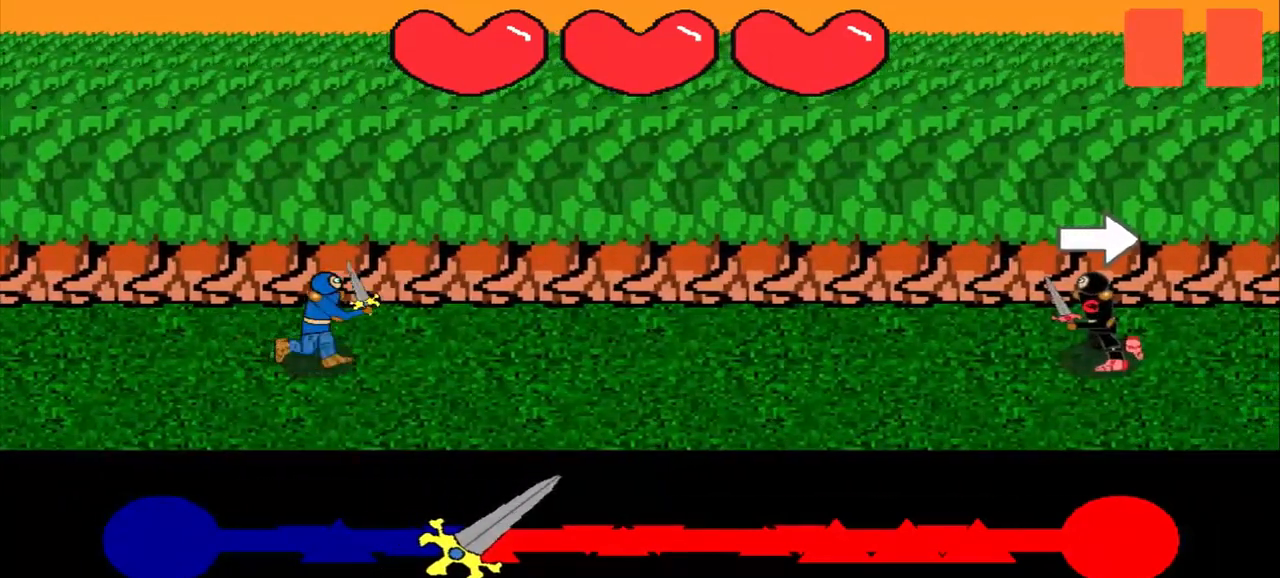
{"buttons": [], "left_stick": "right", "events": [[500, "left_stick", "right"]]}
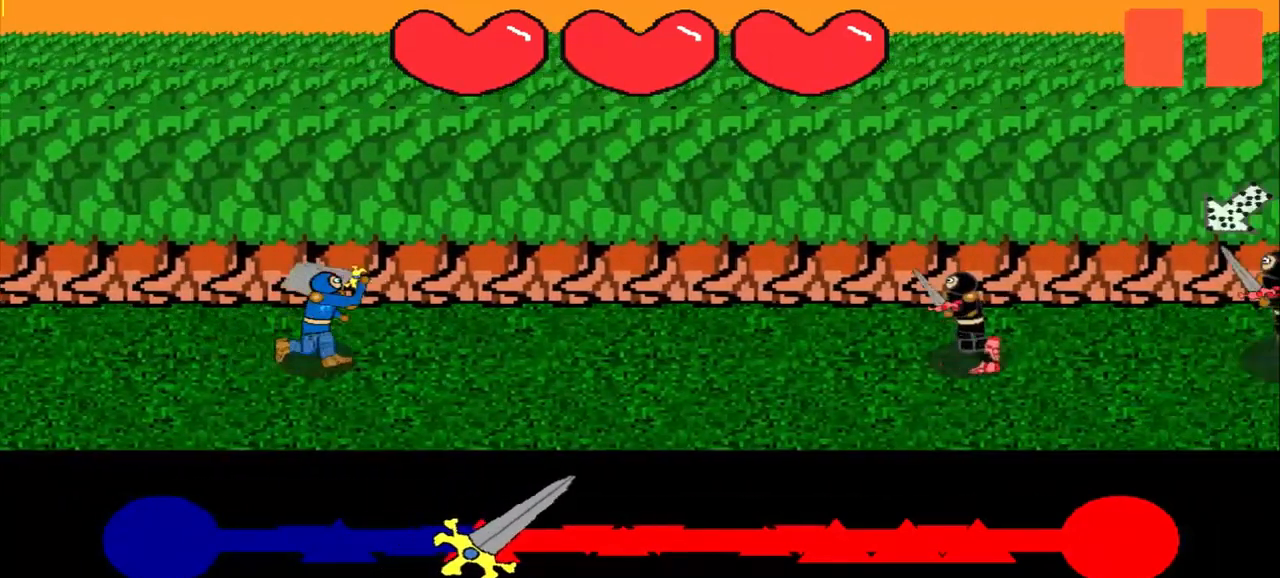
{"buttons": [], "left_stick": "center", "events": [[83, "left_stick", "center"]]}
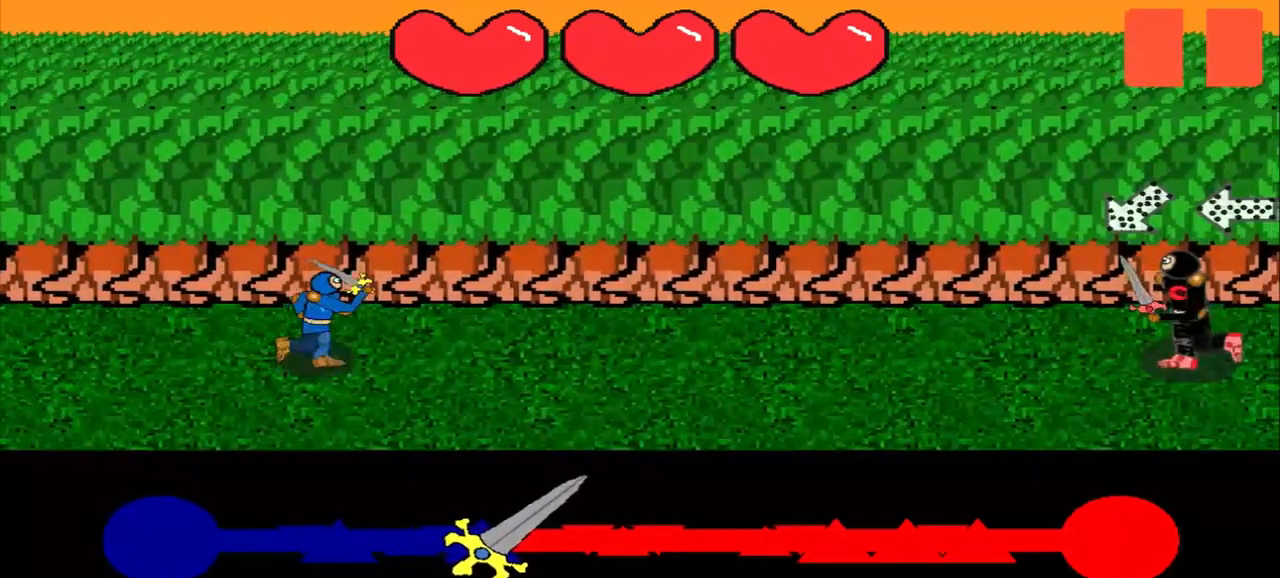
{"buttons": [], "left_stick": "center", "events": []}
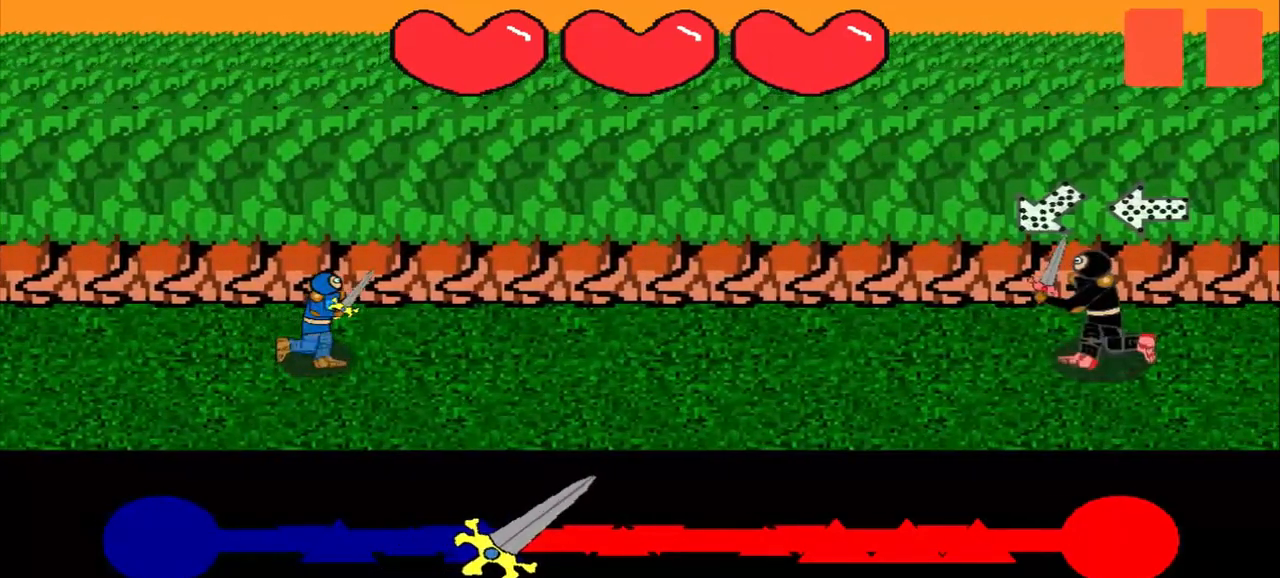
{"buttons": [], "left_stick": "center", "events": []}
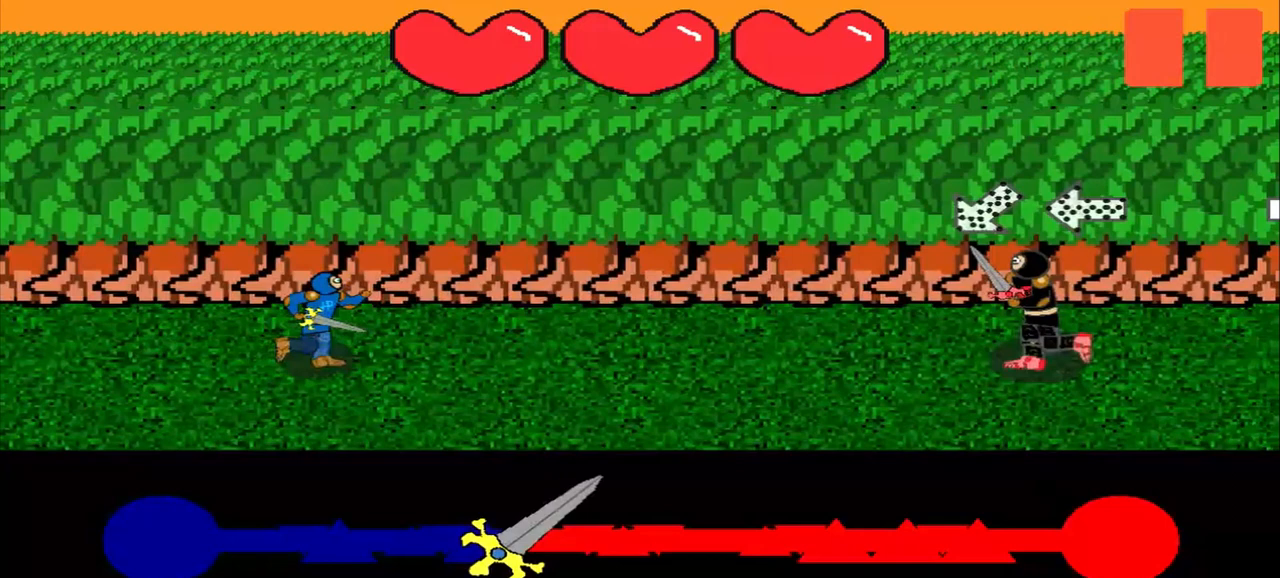
{"buttons": [], "left_stick": "right", "events": [[83, "left_stick", "up-right"], [167, "left_stick", "center"], [333, "left_stick", "right"]]}
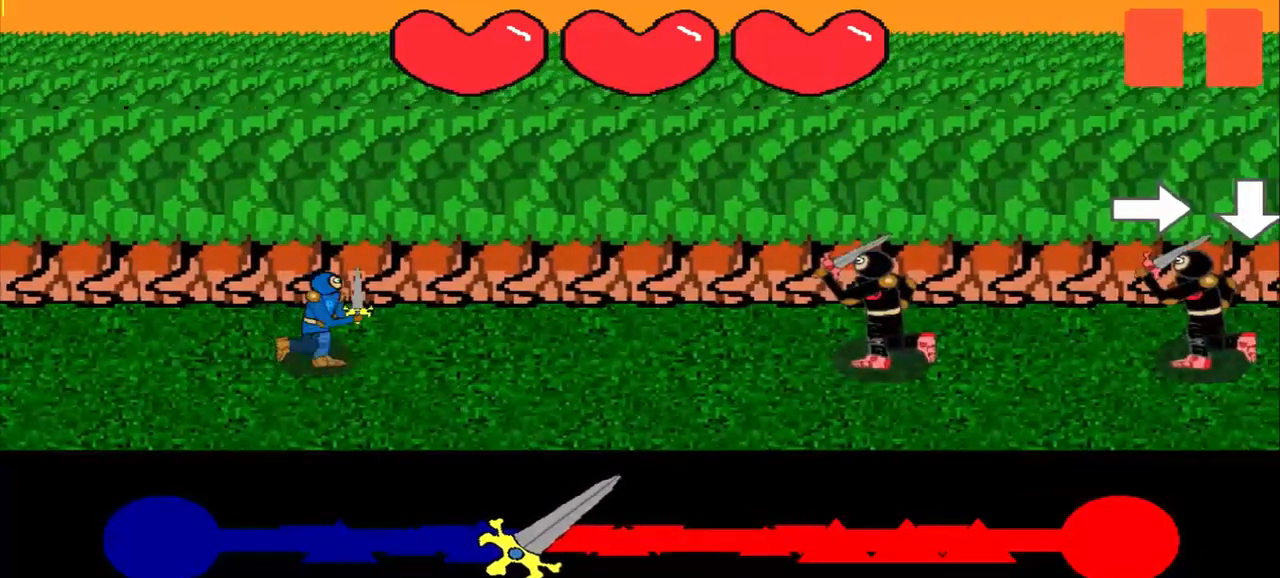
{"buttons": [], "left_stick": "center", "events": [[83, "left_stick", "center"]]}
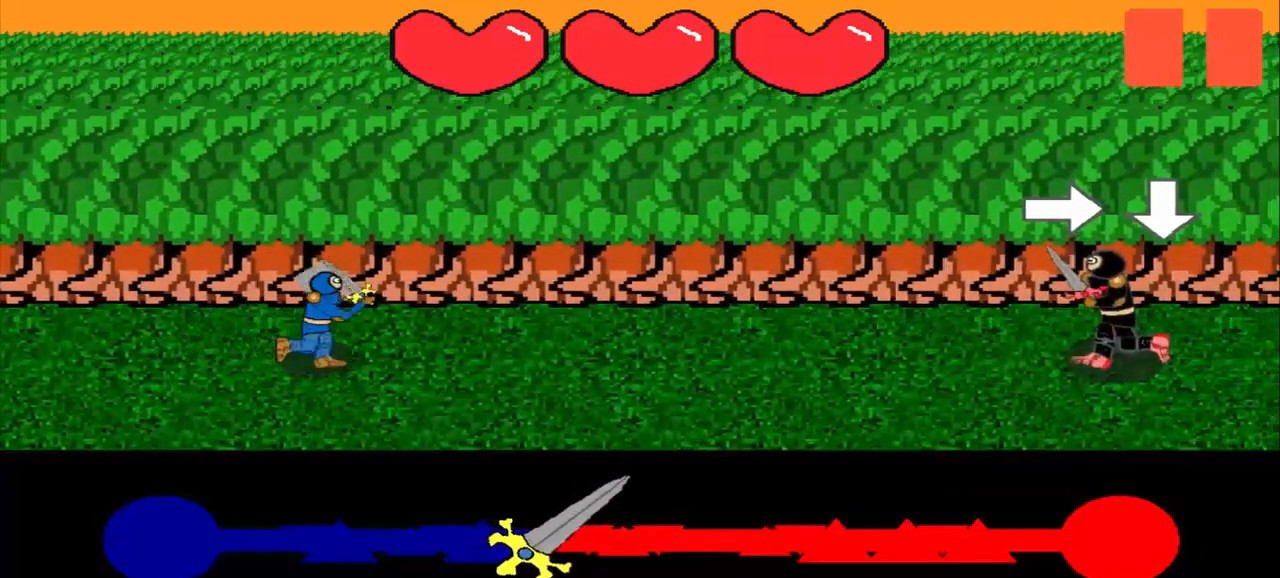
{"buttons": [], "left_stick": "center", "events": []}
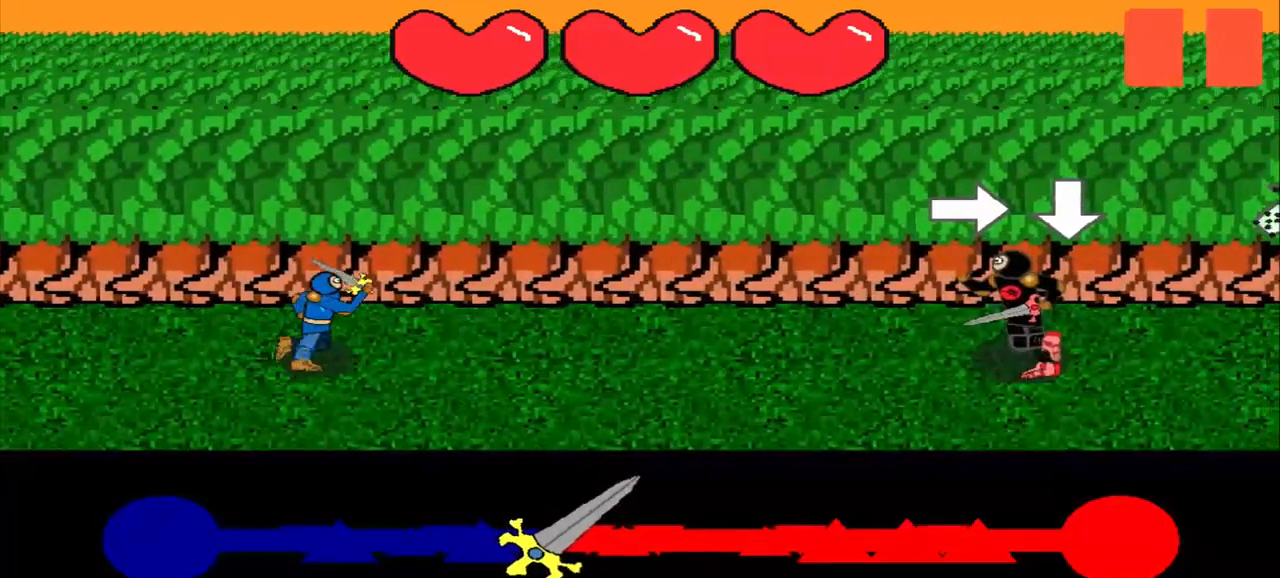
{"buttons": [], "left_stick": "center", "events": [[125, "left_stick", "right"], [417, "left_stick", "center"]]}
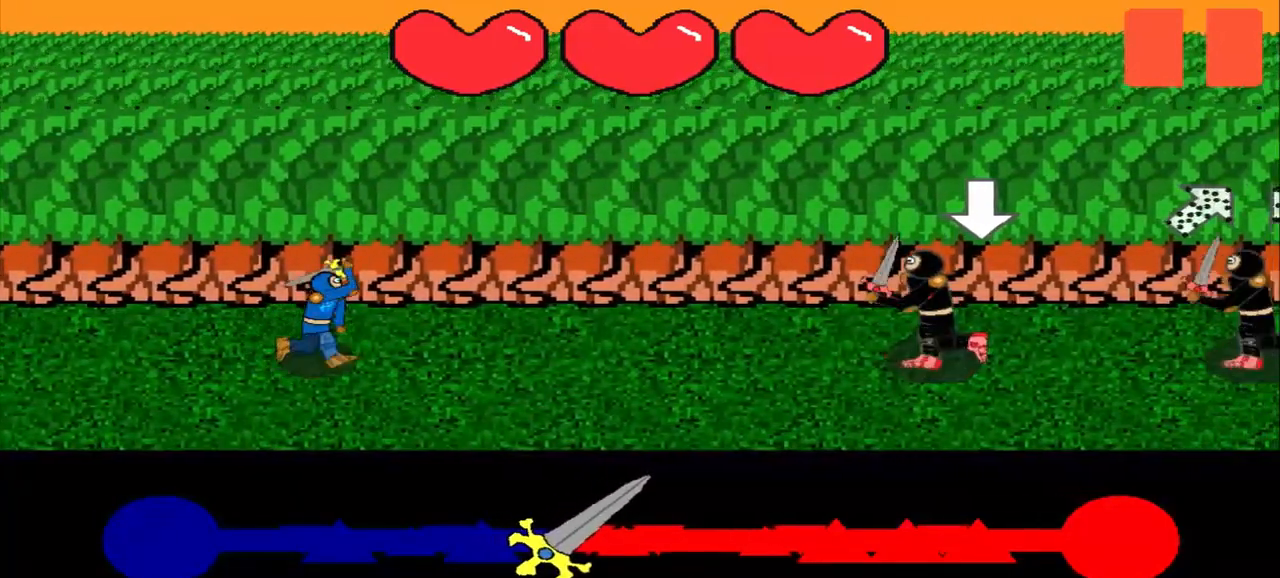
{"buttons": [], "left_stick": "center", "events": []}
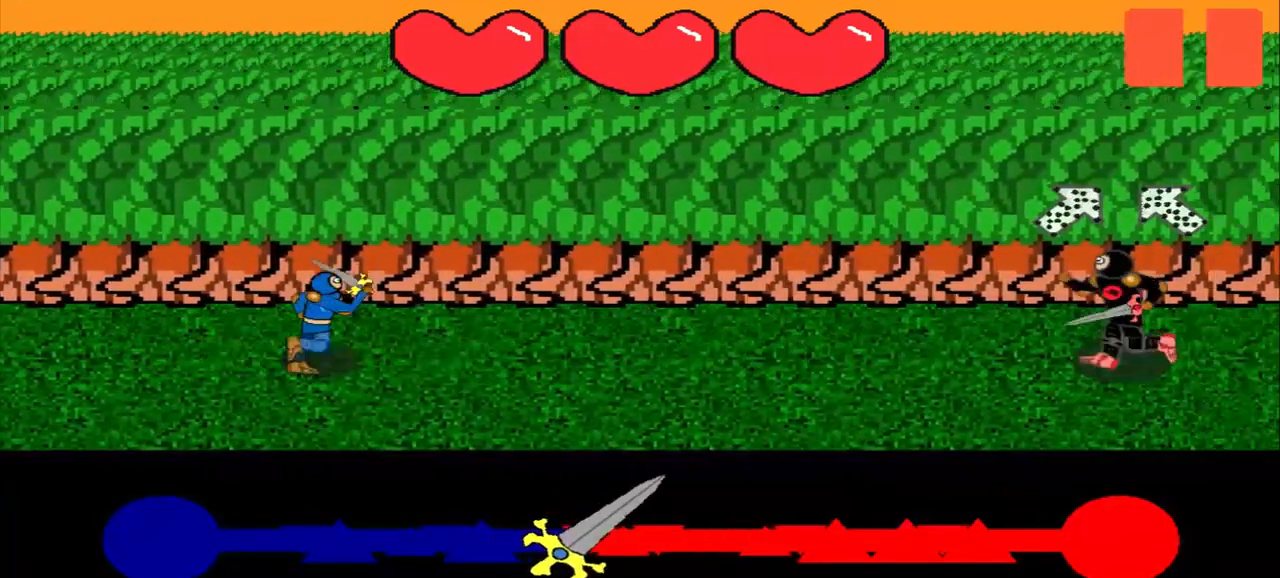
{"buttons": [], "left_stick": "center", "events": []}
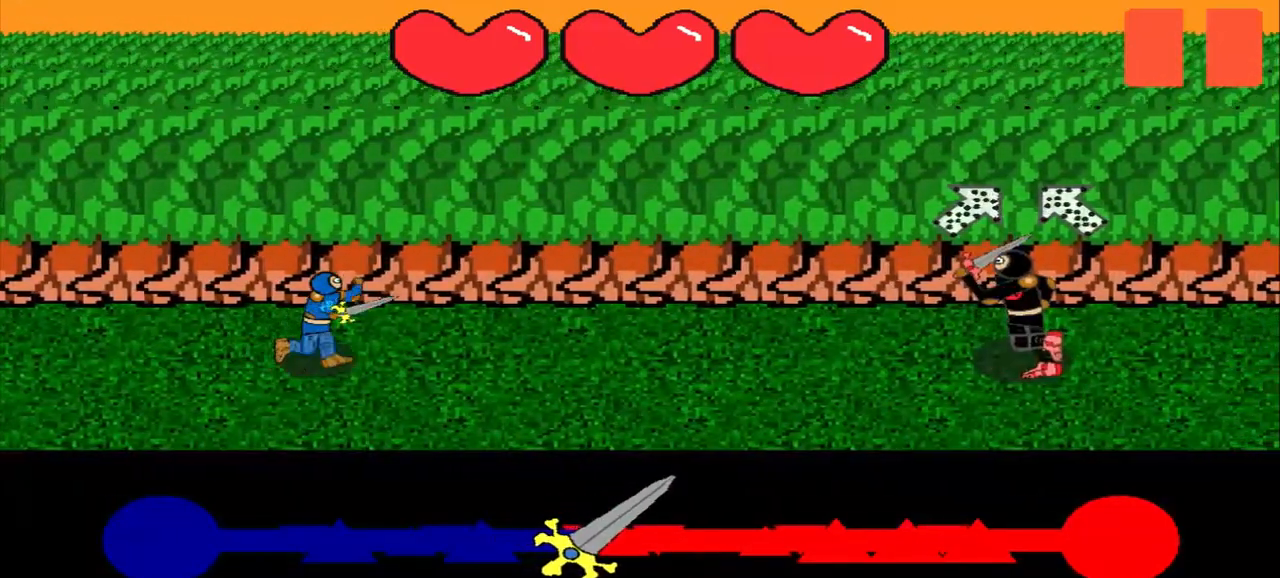
{"buttons": [], "left_stick": "center", "events": [[167, "left_stick", "down-left"], [417, "left_stick", "center"]]}
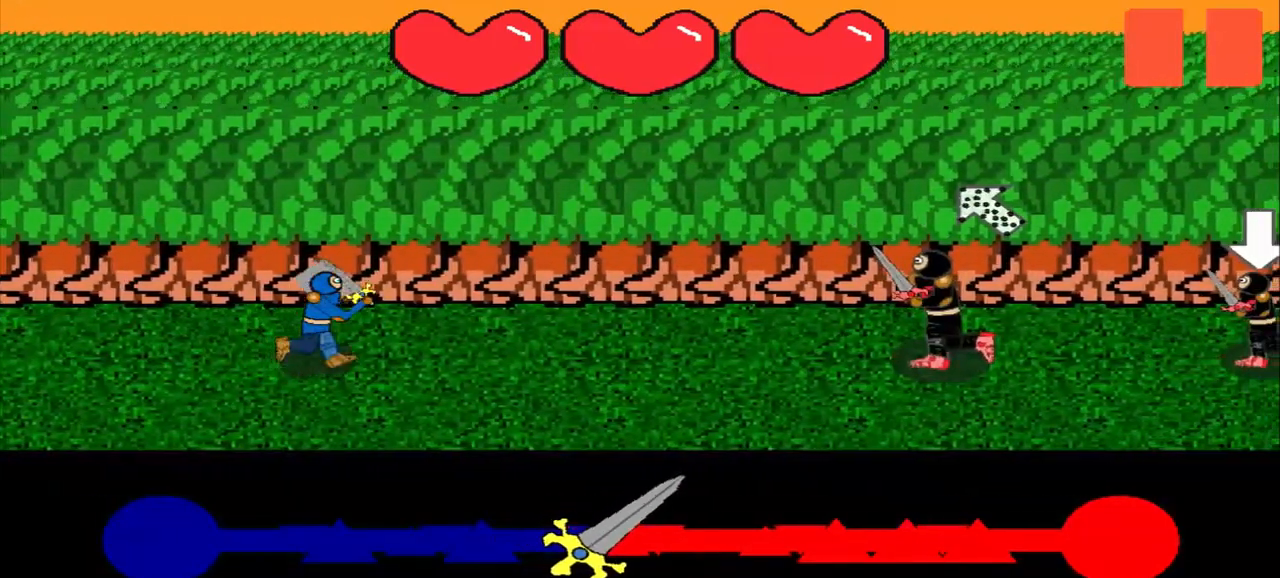
{"buttons": [], "left_stick": "center", "events": [[125, "left_stick", "down-right"], [458, "left_stick", "center"]]}
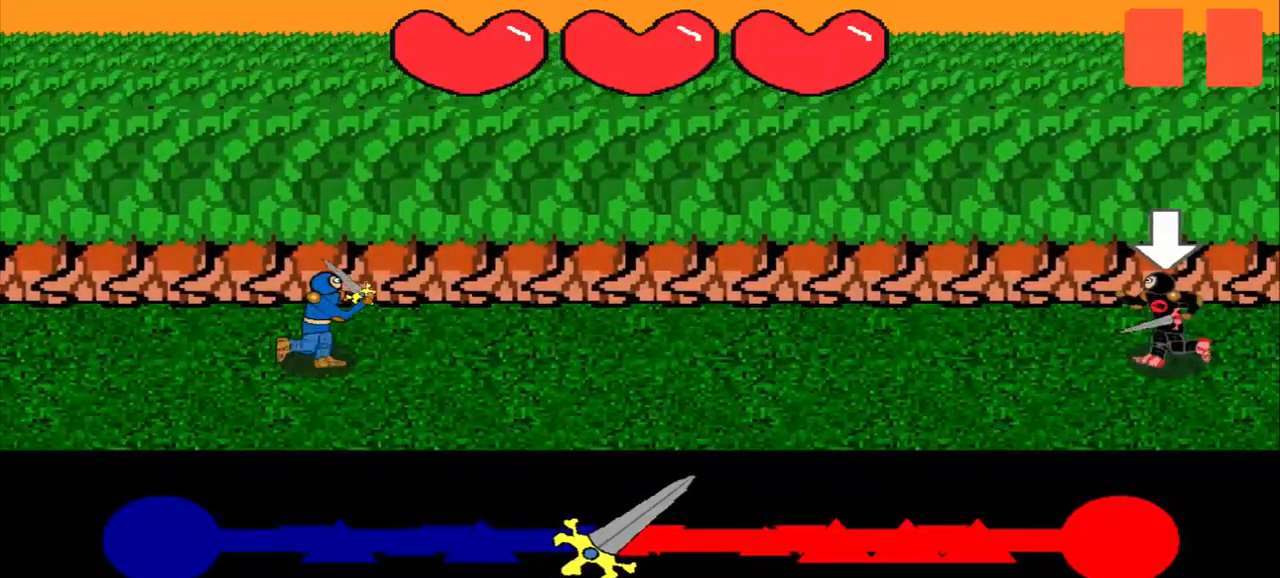
{"buttons": [], "left_stick": "center", "events": []}
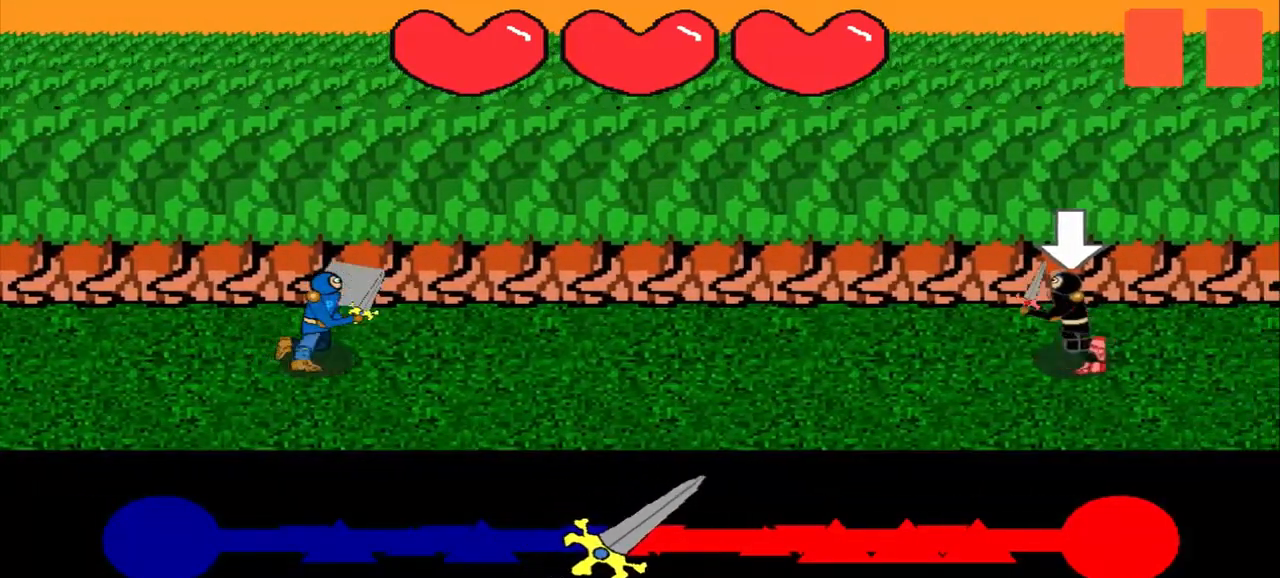
{"buttons": [], "left_stick": "center", "events": []}
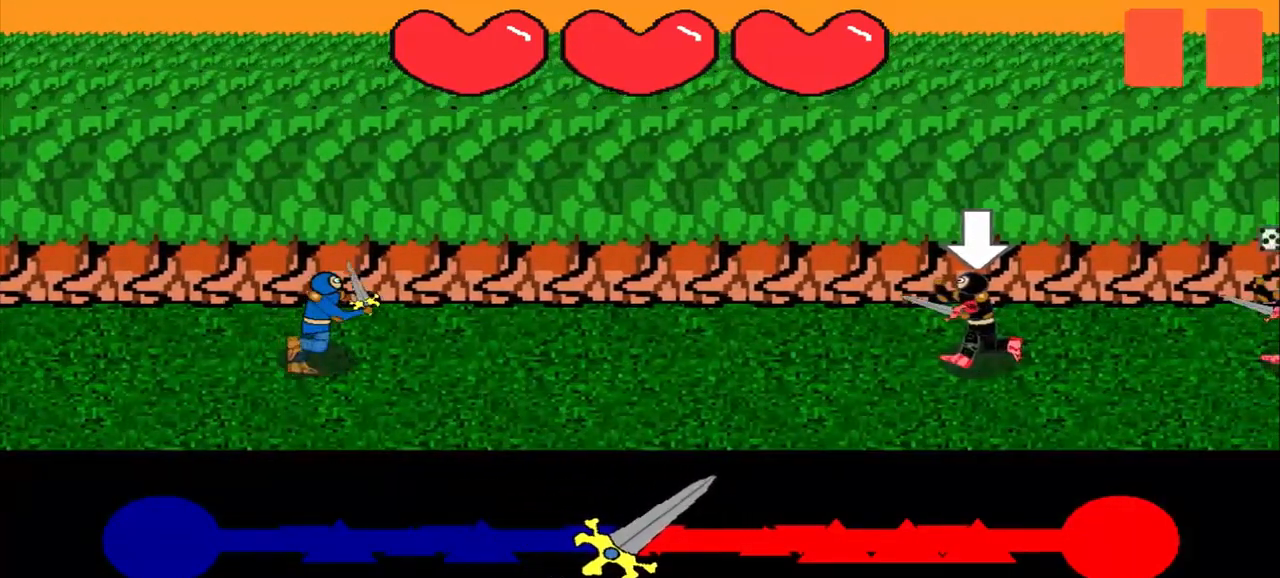
{"buttons": [], "left_stick": "center", "events": []}
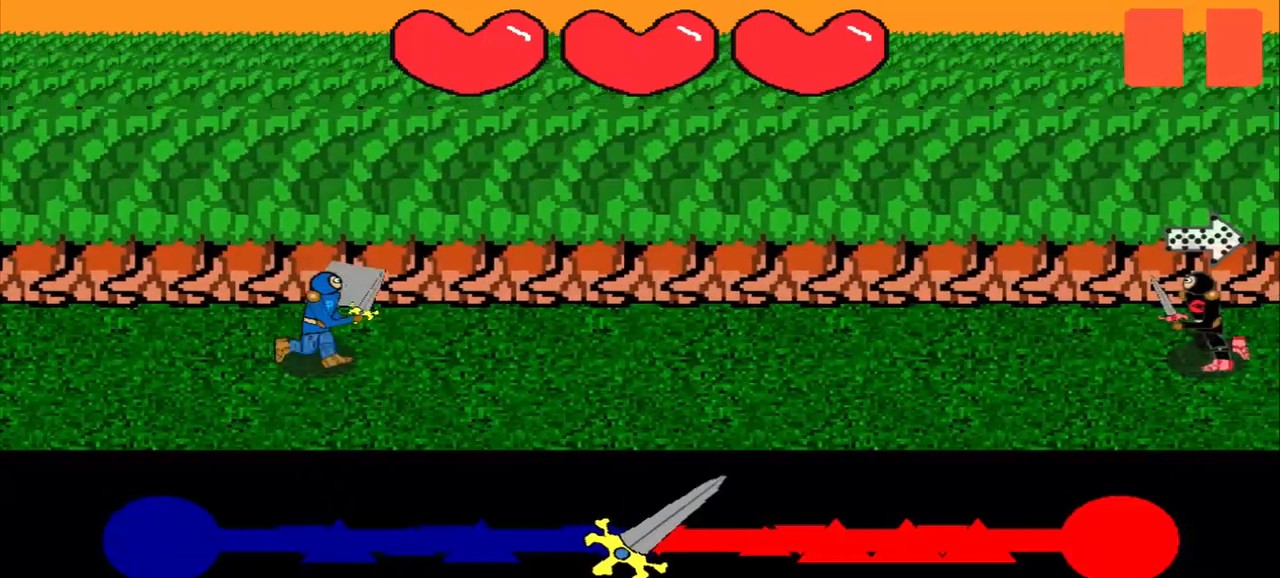
{"buttons": [], "left_stick": "center", "events": []}
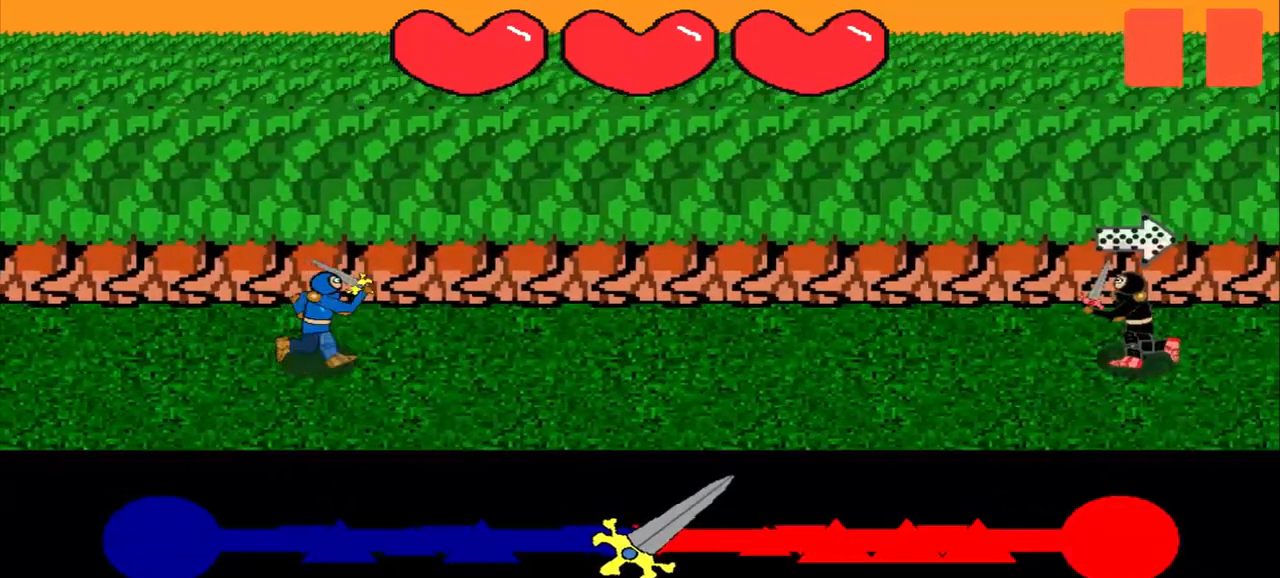
{"buttons": [], "left_stick": "center", "events": []}
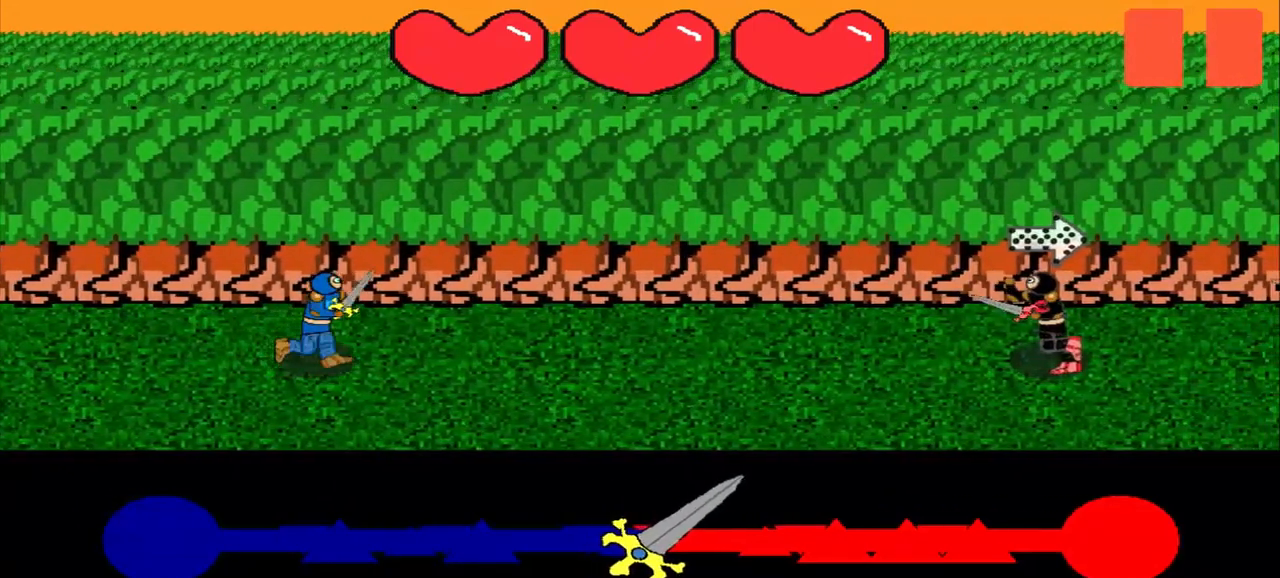
{"buttons": [], "left_stick": "left", "events": [[208, "left_stick", "left"]]}
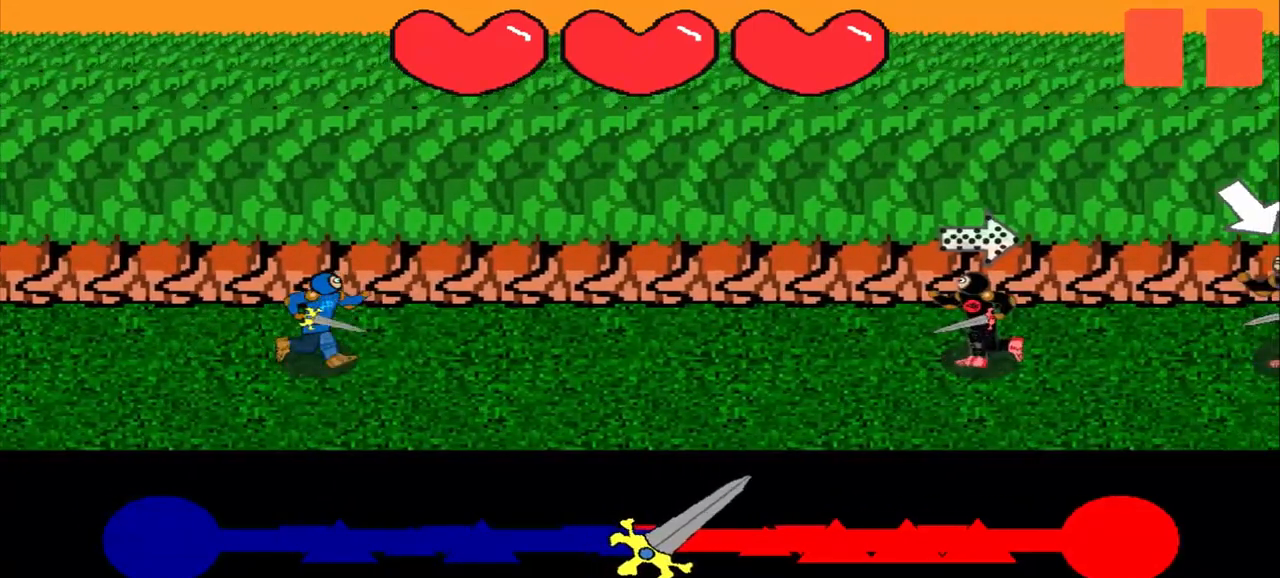
{"buttons": [], "left_stick": "center", "events": [[83, "left_stick", "center"]]}
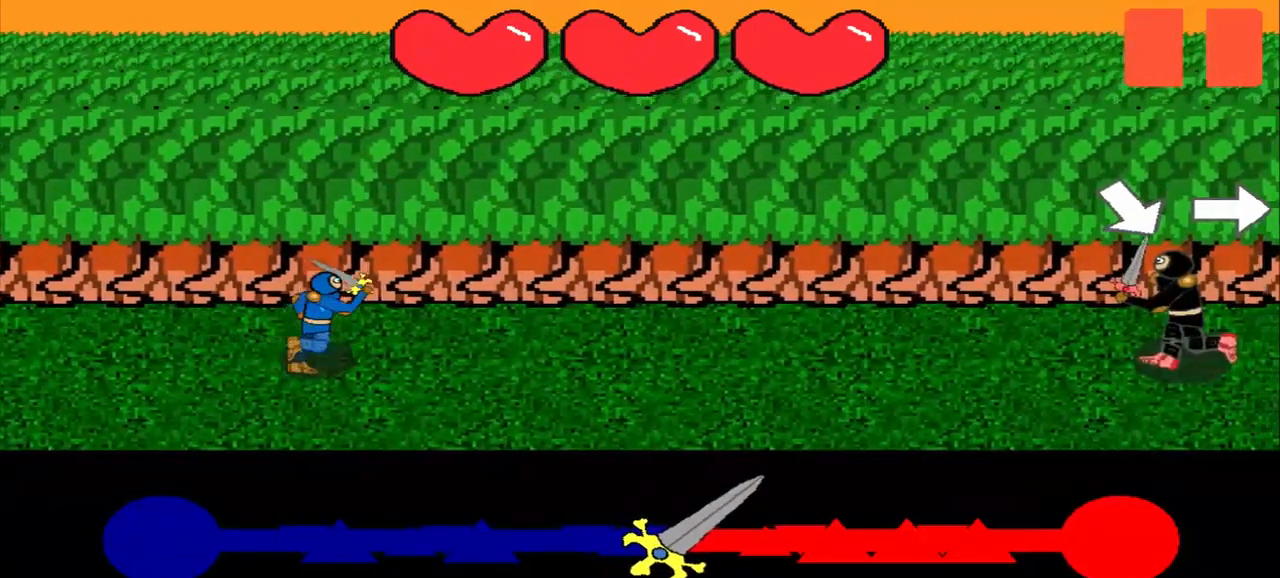
{"buttons": [], "left_stick": "center", "events": []}